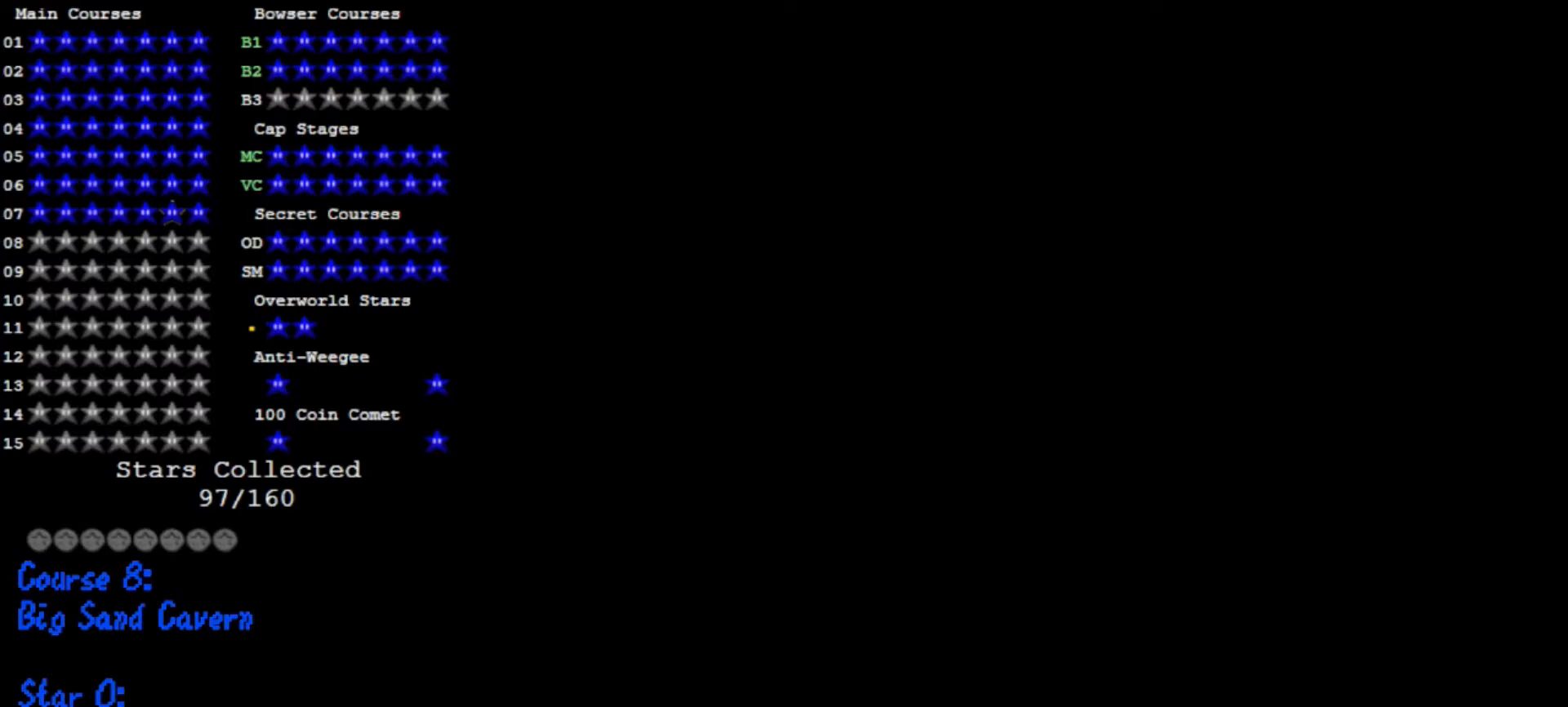
Gameplay with a controller (Nintendo layout); each line is a JSON object with the inputs held at the frame after it. "events" lists button and stick changes between this image and that frame as [ms after this image, input, new state], when the widget could be followed in between. Not read: L3 R3.
{"buttons": ["C_LEFT"], "left_stick": "center", "events": [[467, "C_LEFT", "down"]]}
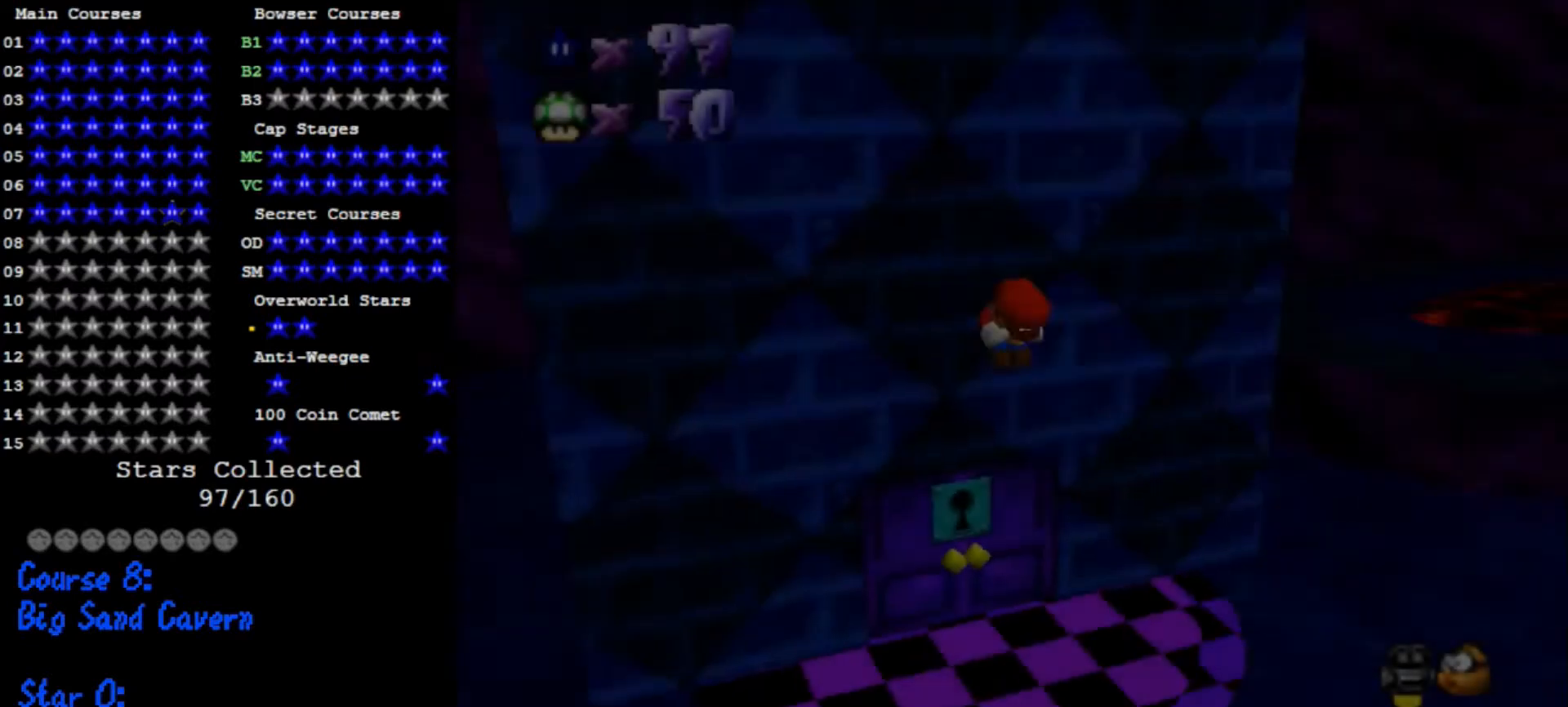
{"buttons": [], "left_stick": "up-right", "events": [[67, "C_LEFT", "up"], [167, "C_LEFT", "down"], [267, "C_LEFT", "up"], [300, "left_stick", "up-right"]]}
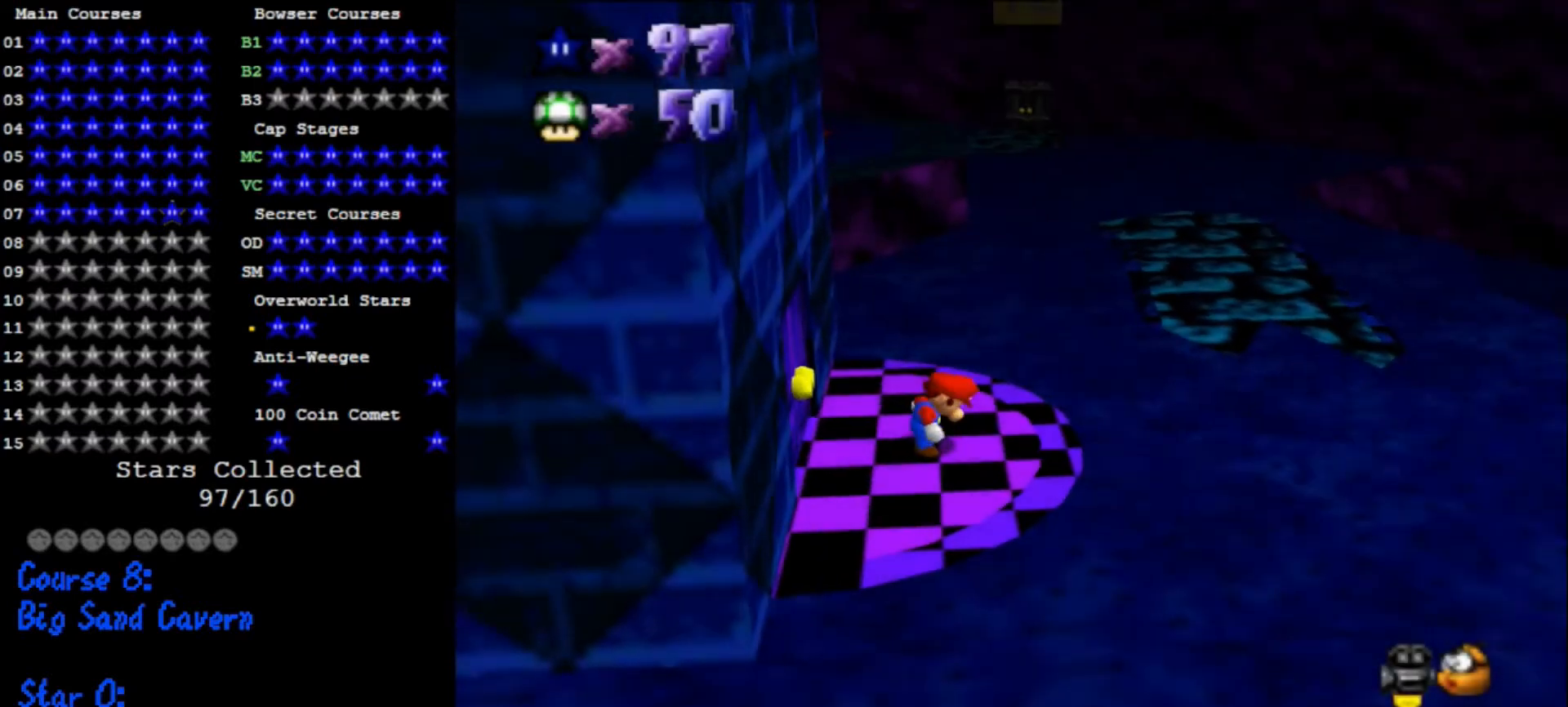
{"buttons": [], "left_stick": "up-right", "events": []}
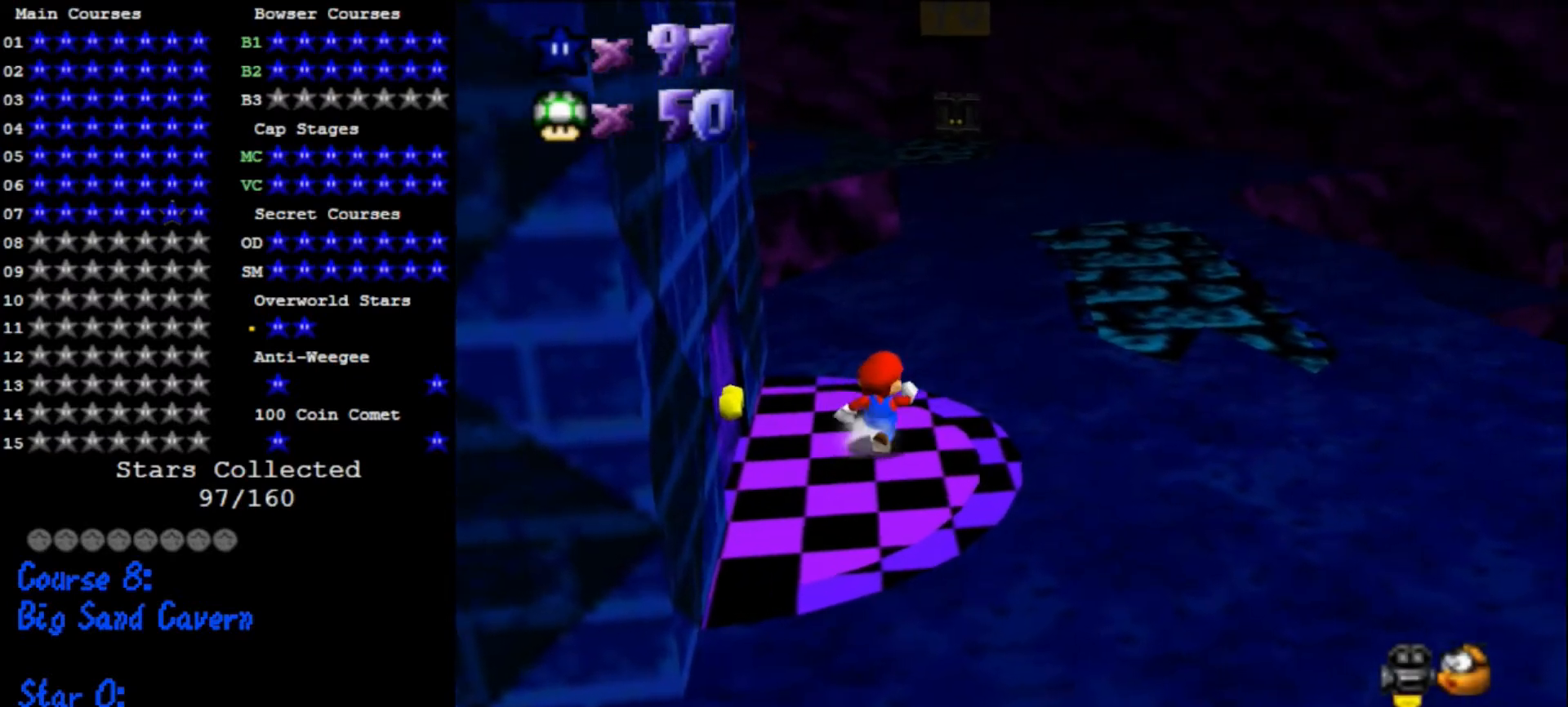
{"buttons": [], "left_stick": "up-right", "events": [[67, "Z", "down"], [100, "A", "down"], [200, "Z", "up"], [267, "A", "up"]]}
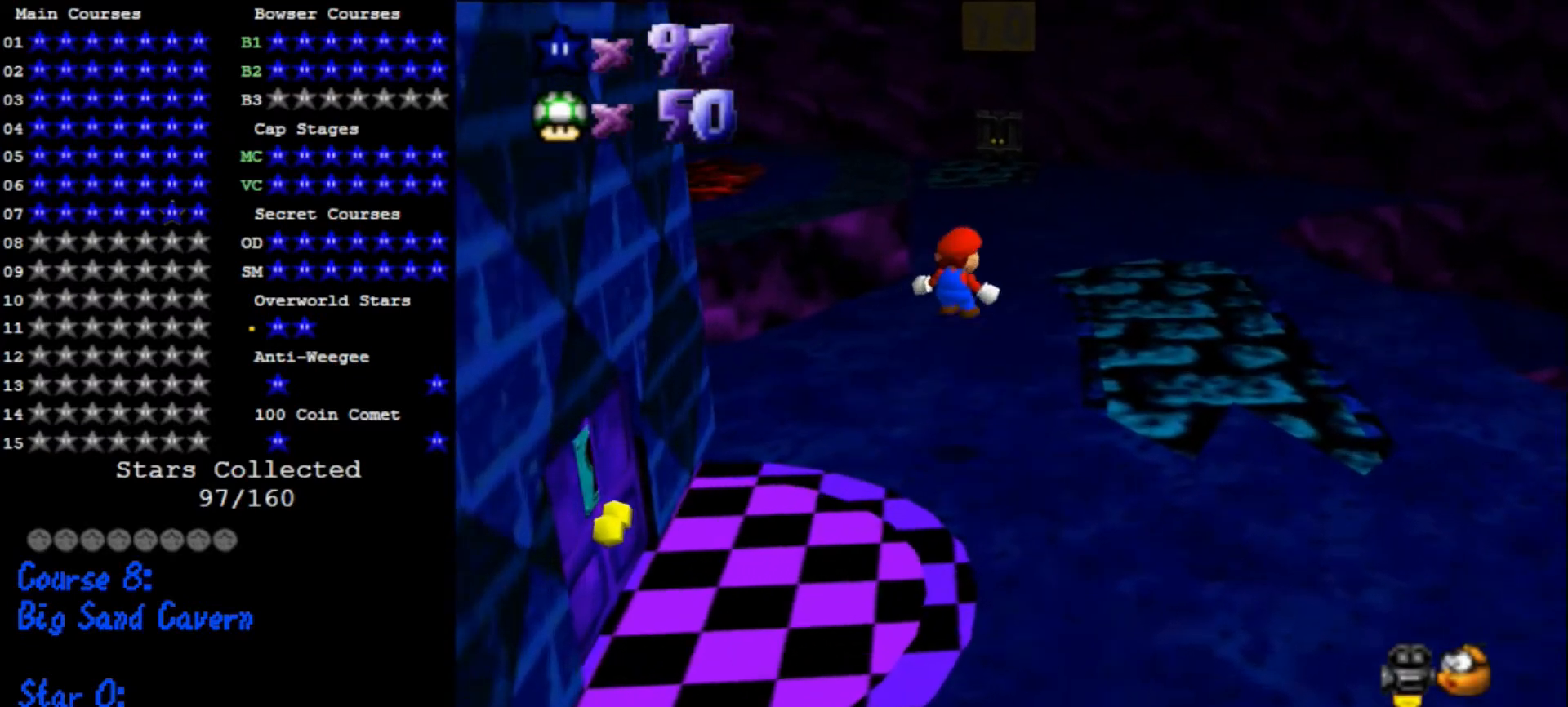
{"buttons": [], "left_stick": "up-right", "events": []}
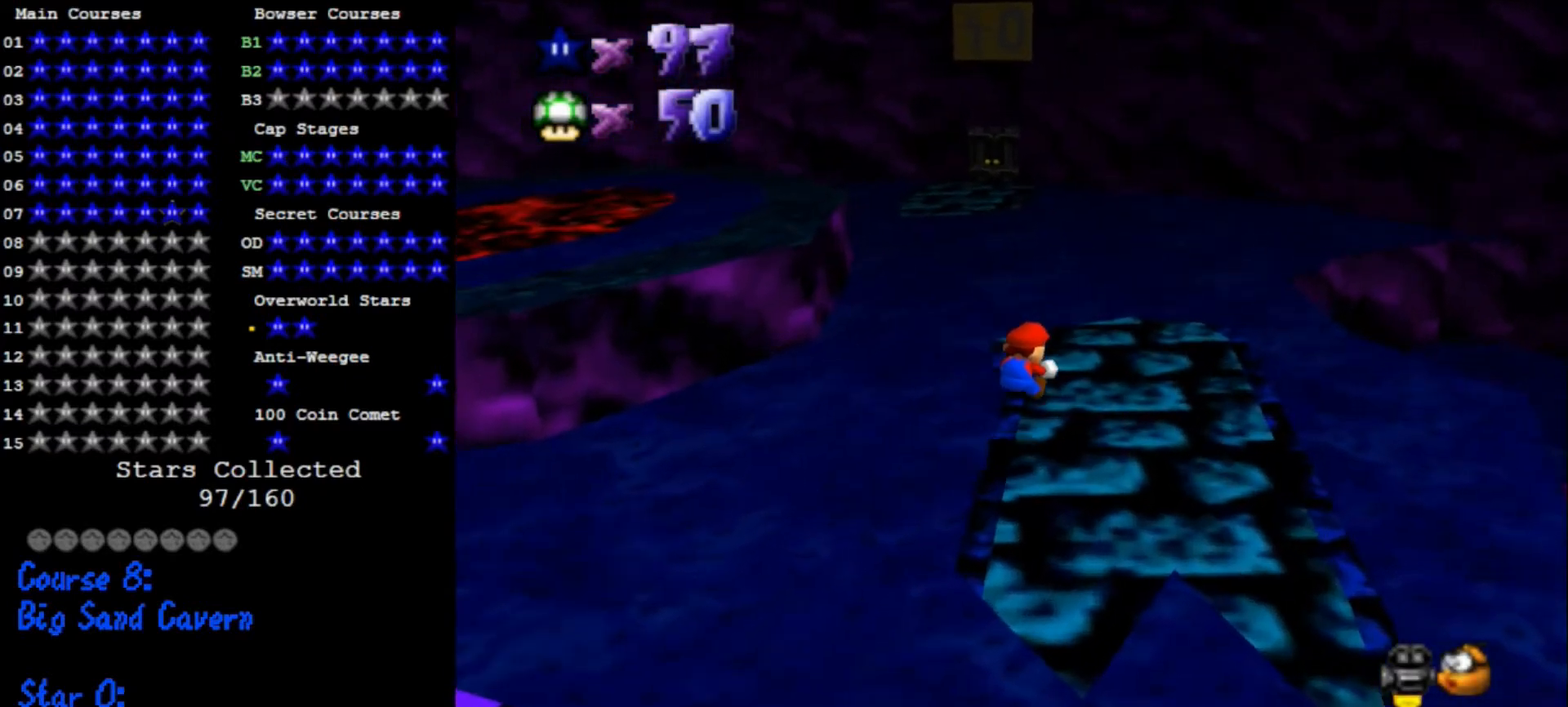
{"buttons": [], "left_stick": "up", "events": [[400, "left_stick", "up"]]}
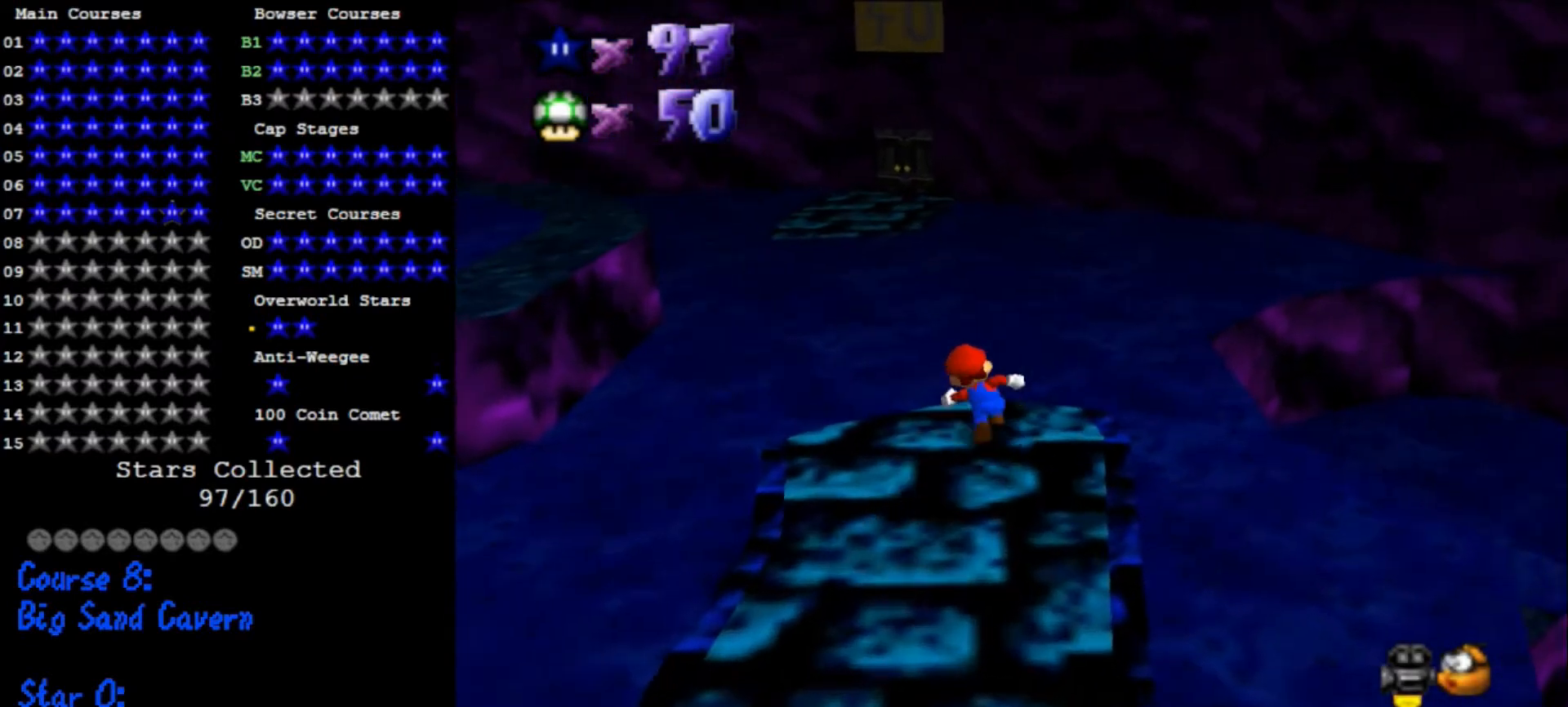
{"buttons": ["A"], "left_stick": "up", "events": [[100, "Z", "down"], [133, "A", "down"], [267, "Z", "up"]]}
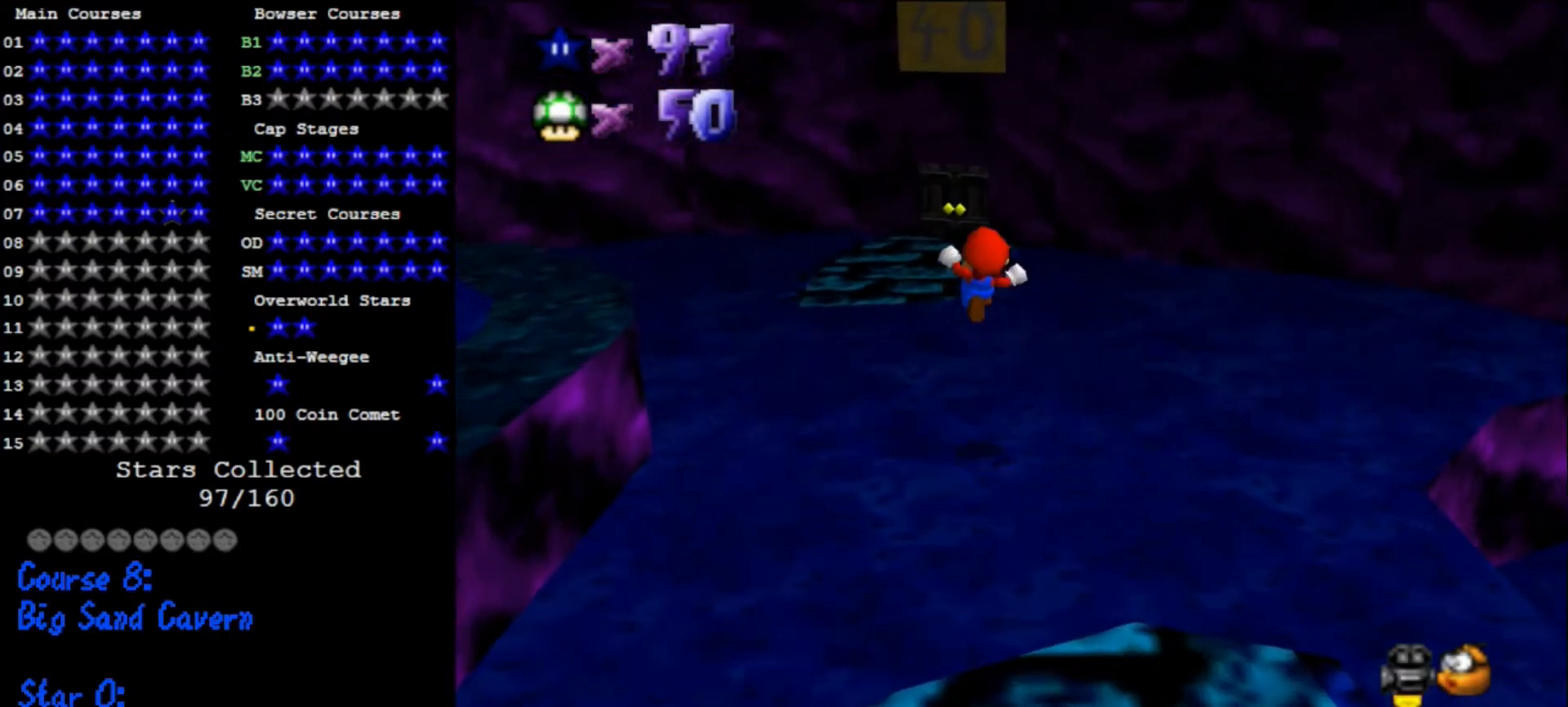
{"buttons": [], "left_stick": "up", "events": [[500, "A", "up"]]}
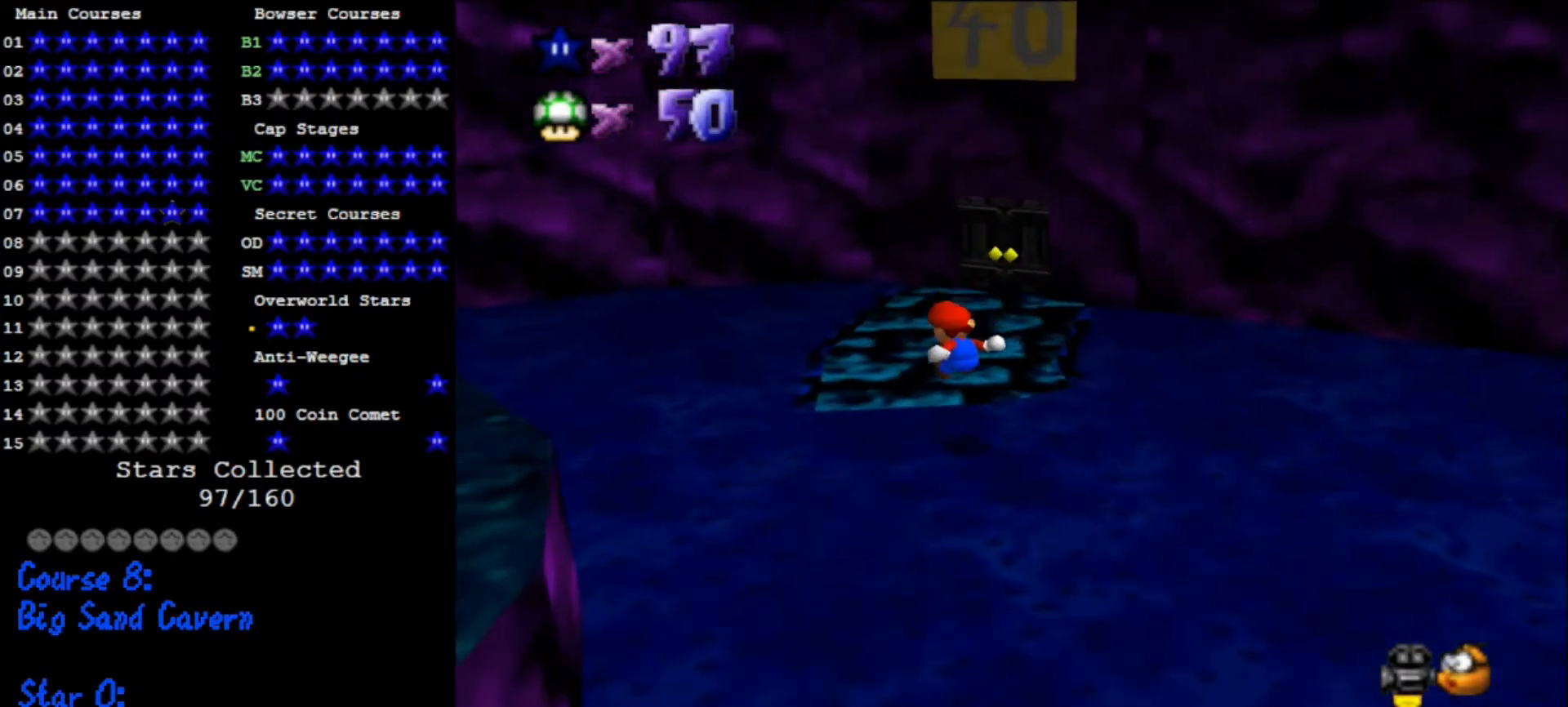
{"buttons": [], "left_stick": "up", "events": []}
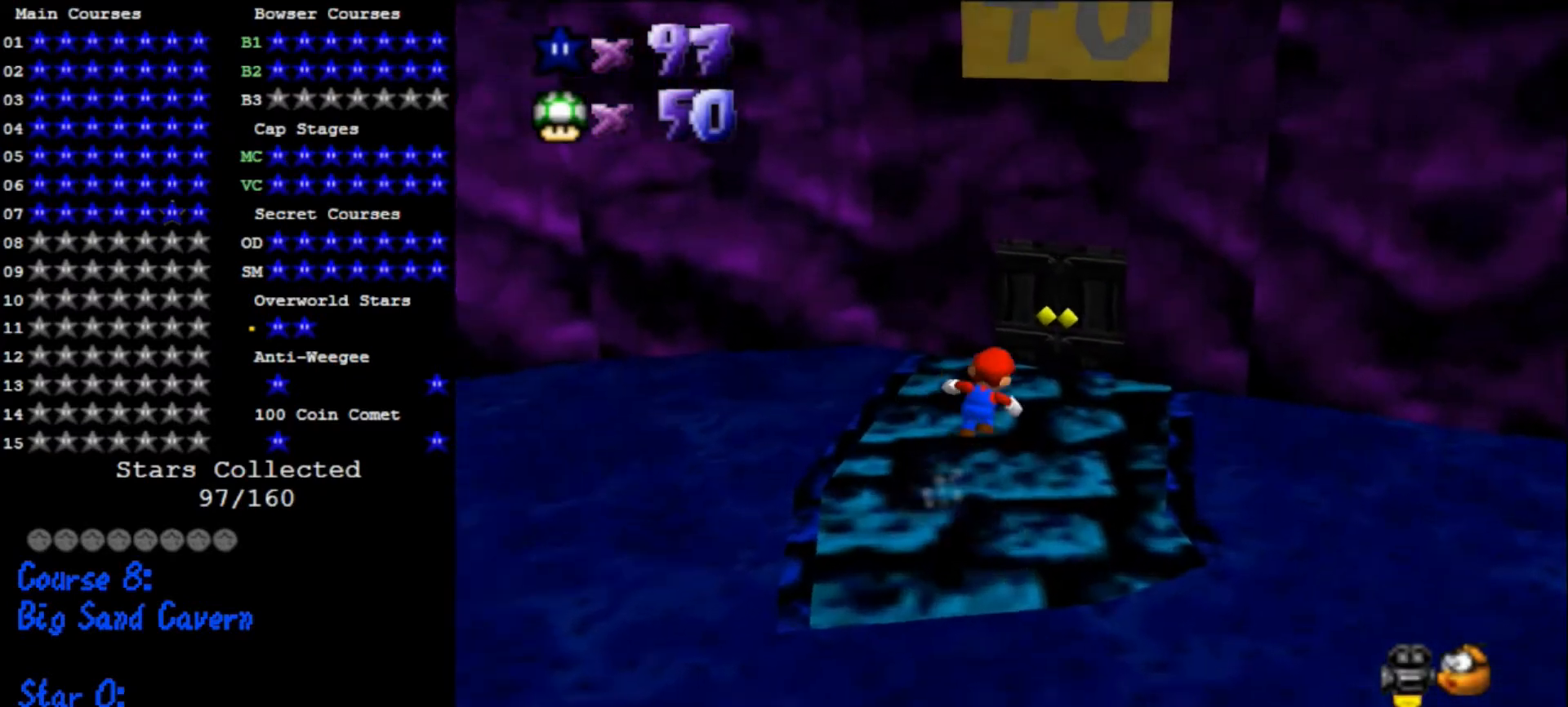
{"buttons": [], "left_stick": "up", "events": []}
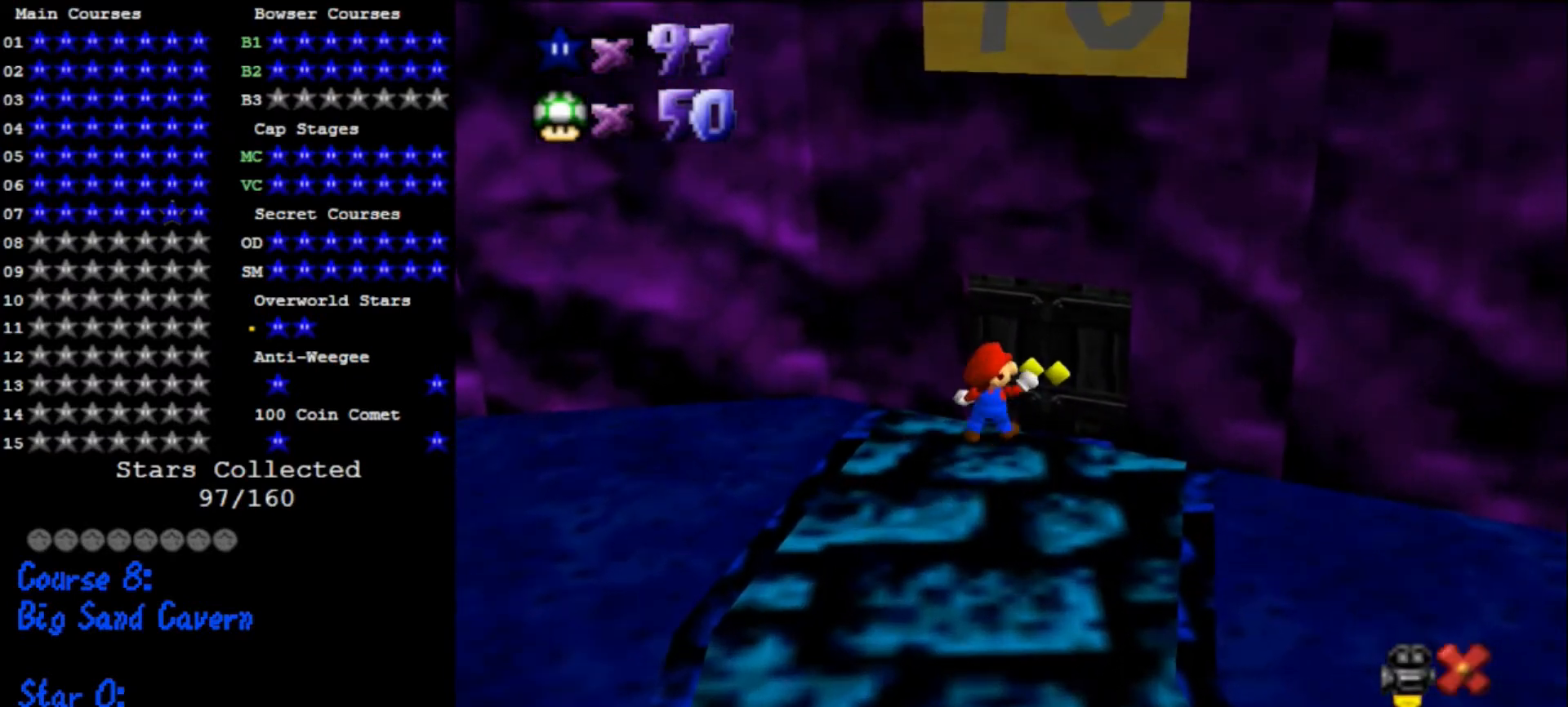
{"buttons": [], "left_stick": "up", "events": []}
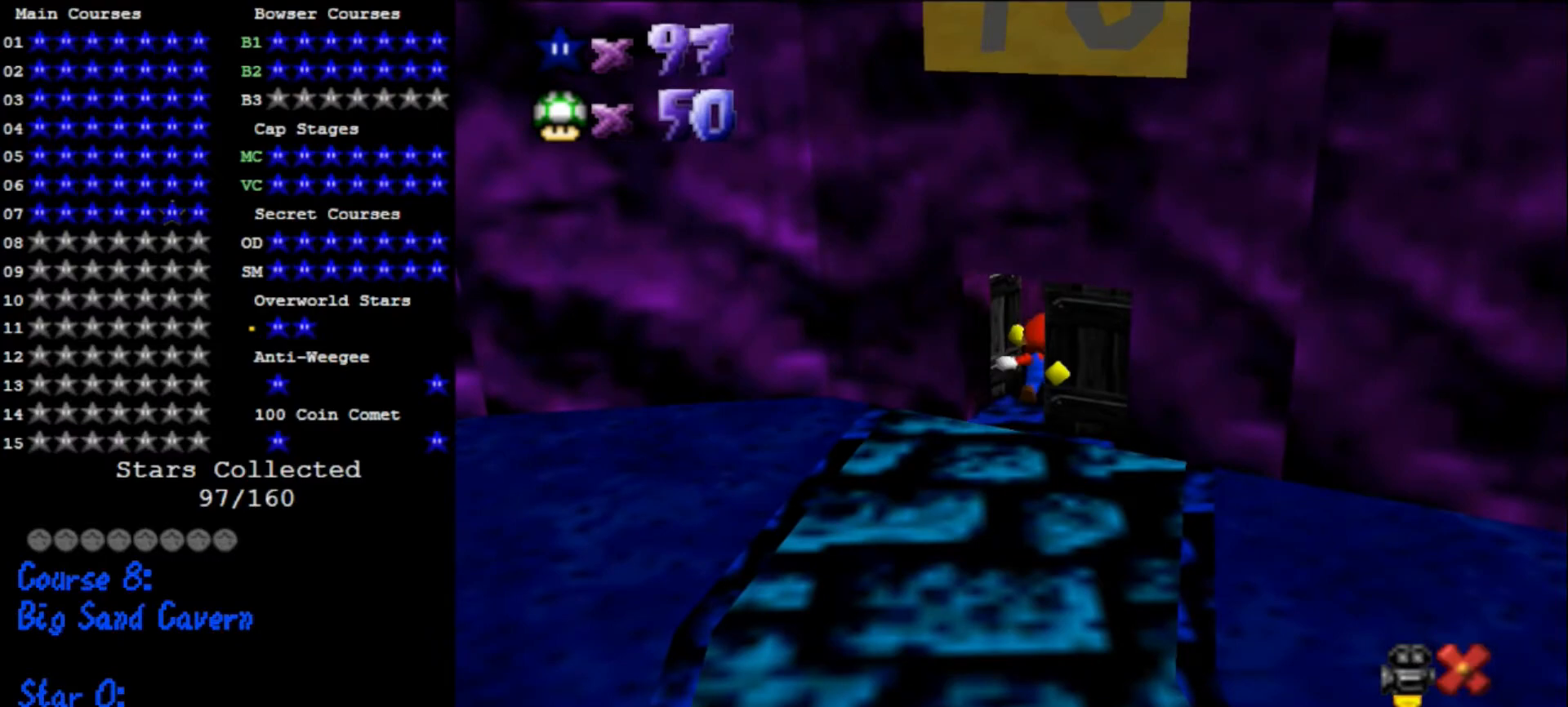
{"buttons": [], "left_stick": "up", "events": []}
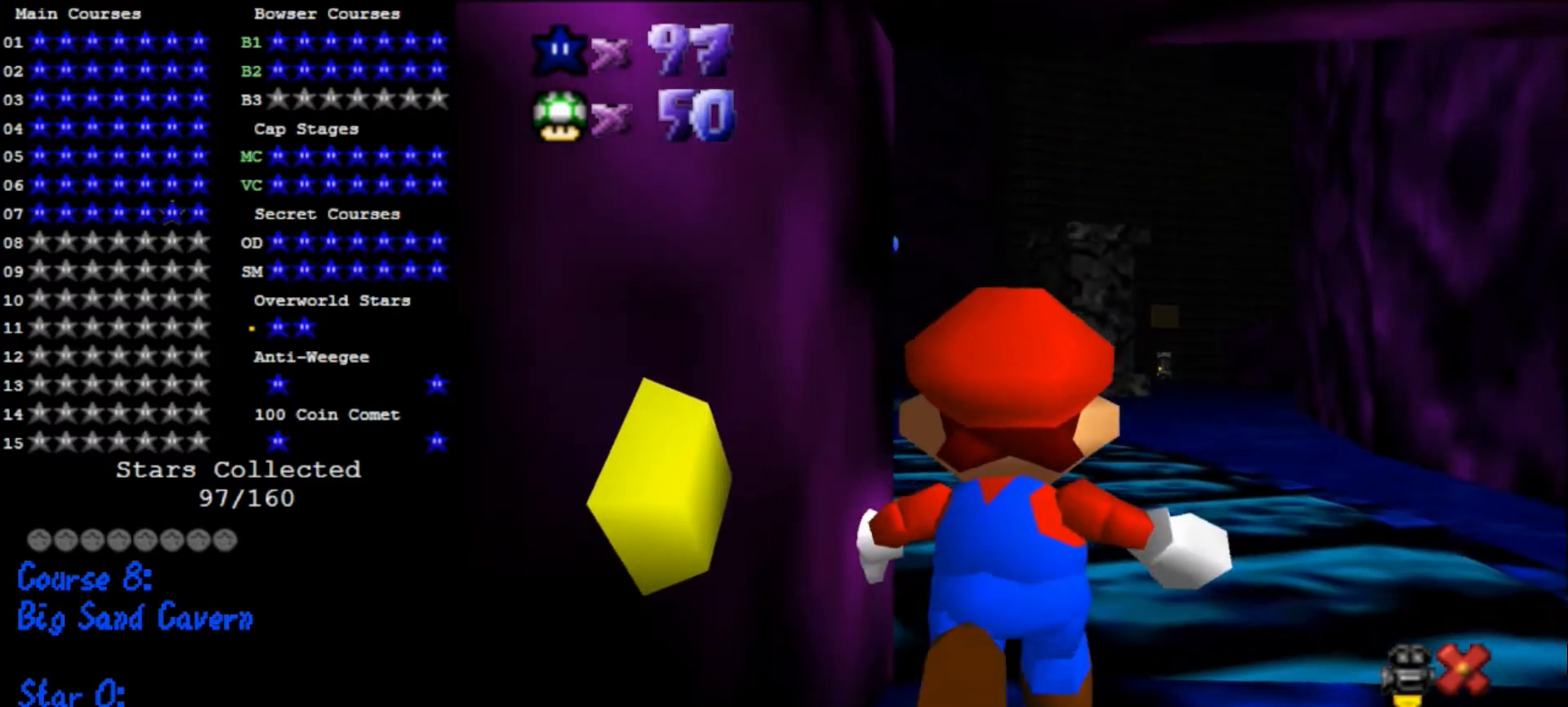
{"buttons": ["A"], "left_stick": "up", "events": [[67, "A", "down"]]}
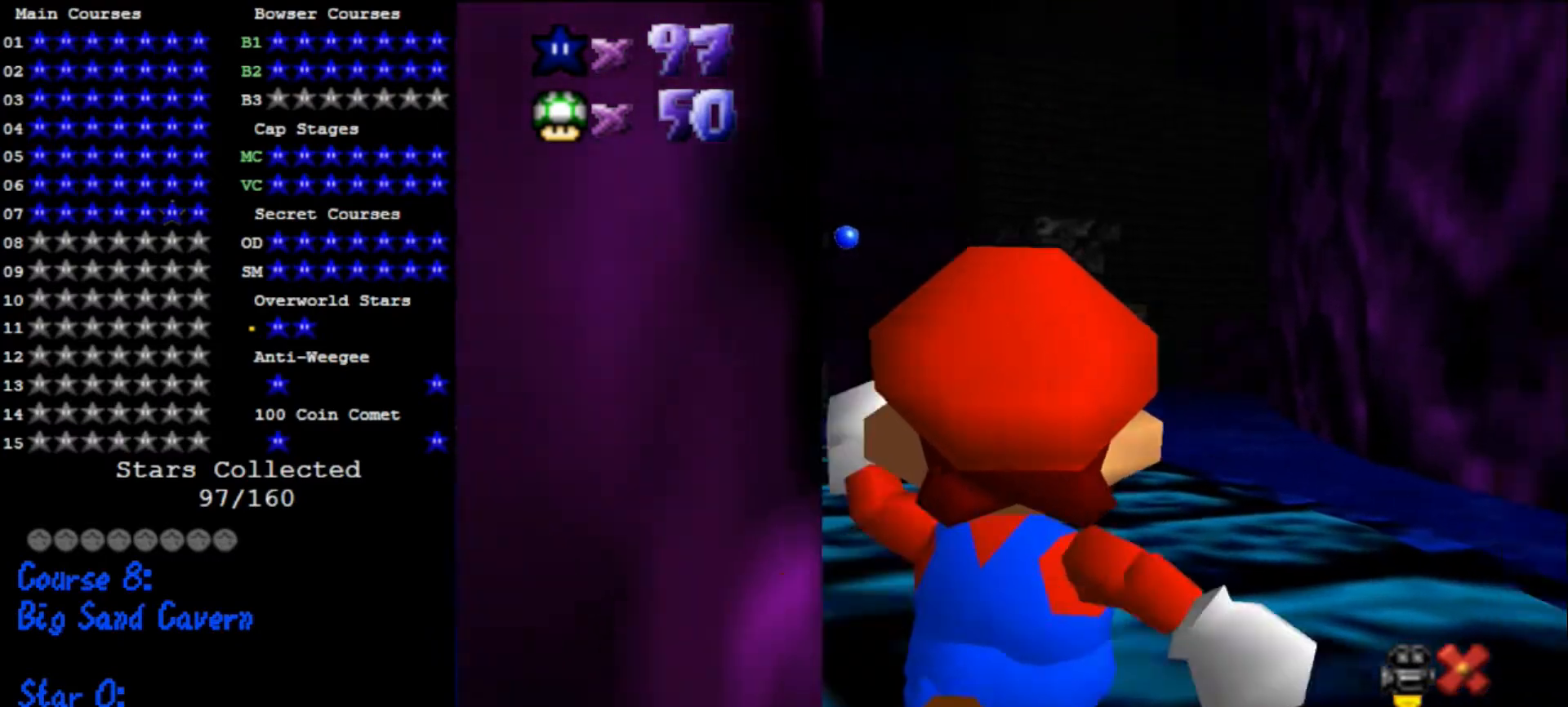
{"buttons": ["A"], "left_stick": "up", "events": [[67, "B", "down"], [167, "B", "up"]]}
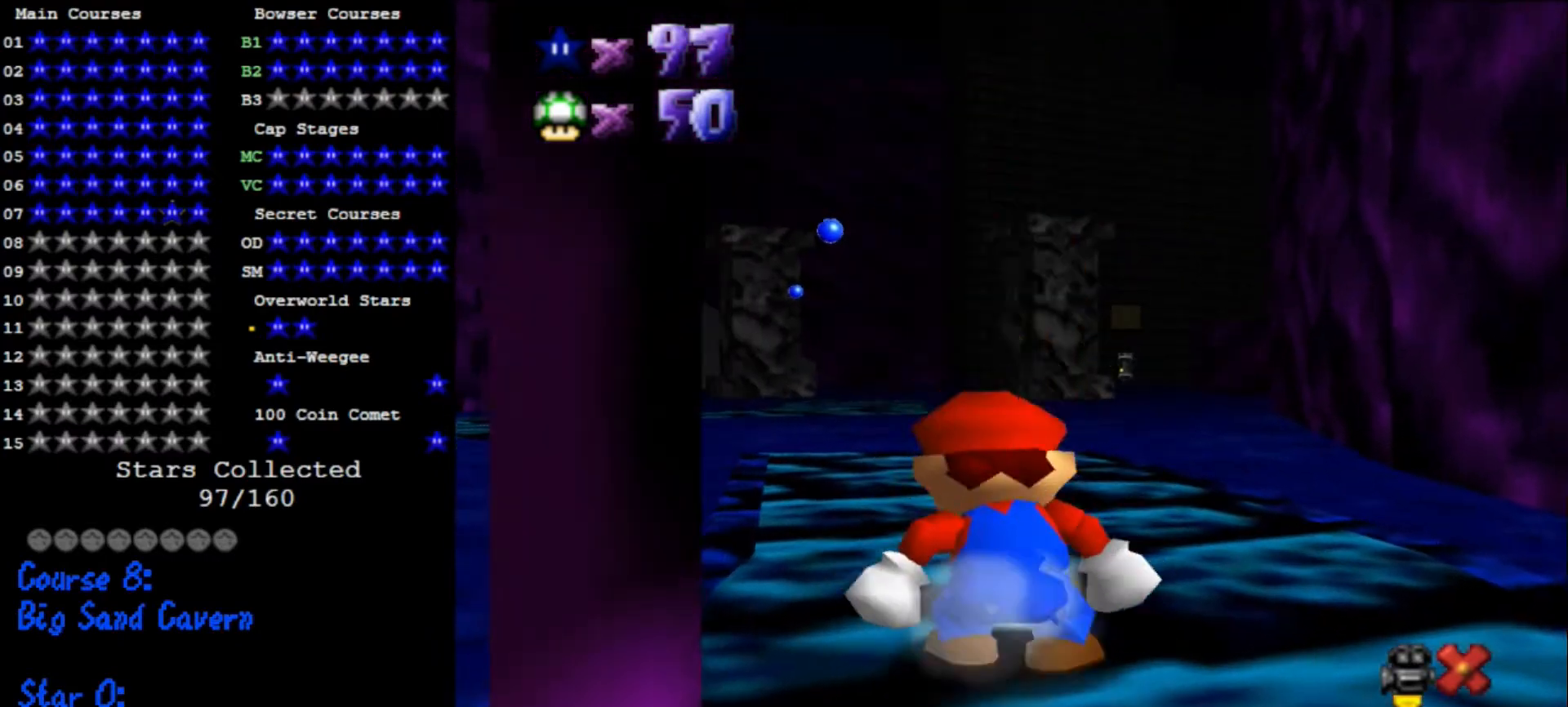
{"buttons": [], "left_stick": "up-right", "events": [[33, "B", "down"], [133, "B", "up"], [200, "A", "up"], [433, "left_stick", "up-right"]]}
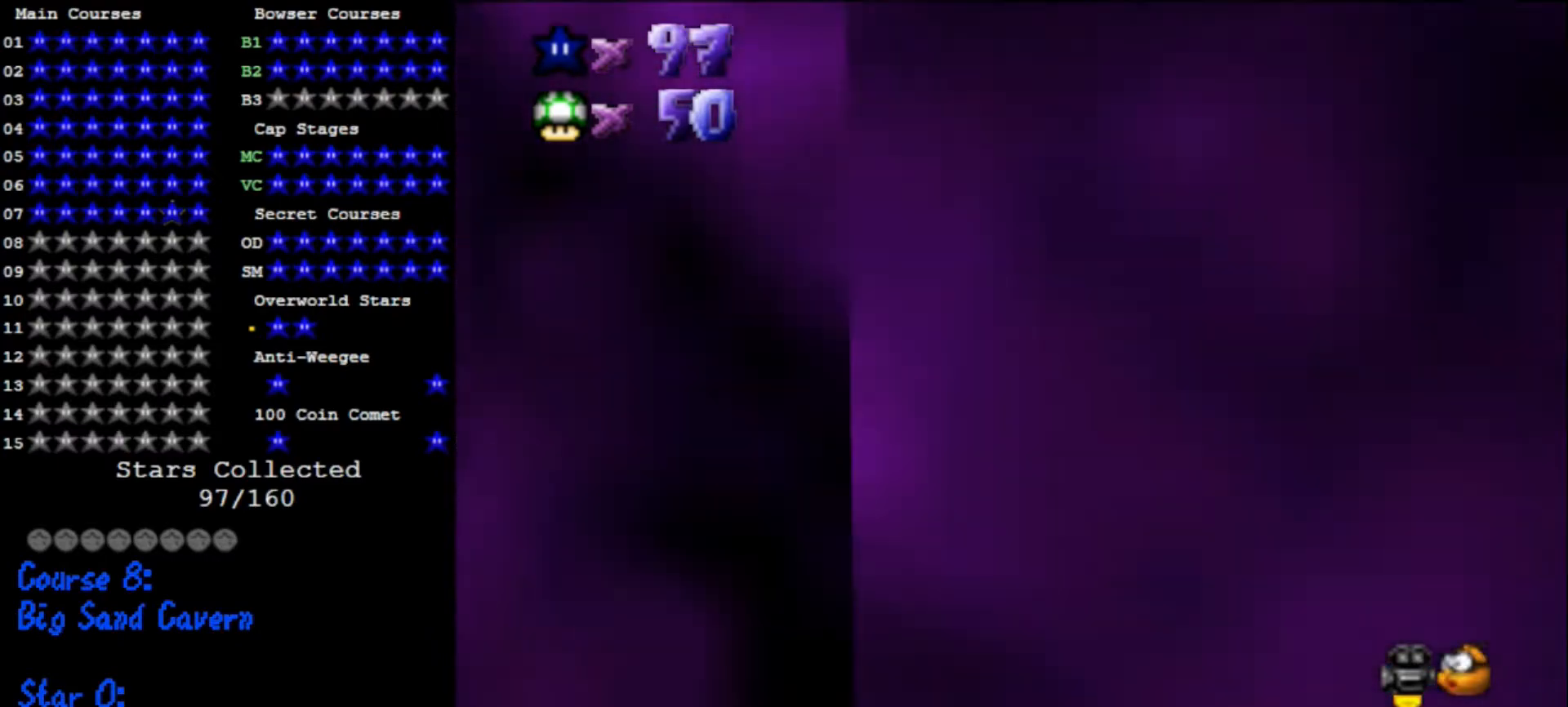
{"buttons": [], "left_stick": "up-left", "events": [[167, "left_stick", "up"], [300, "left_stick", "up-left"], [333, "Z", "down"], [367, "A", "down"], [467, "A", "up"], [500, "Z", "up"]]}
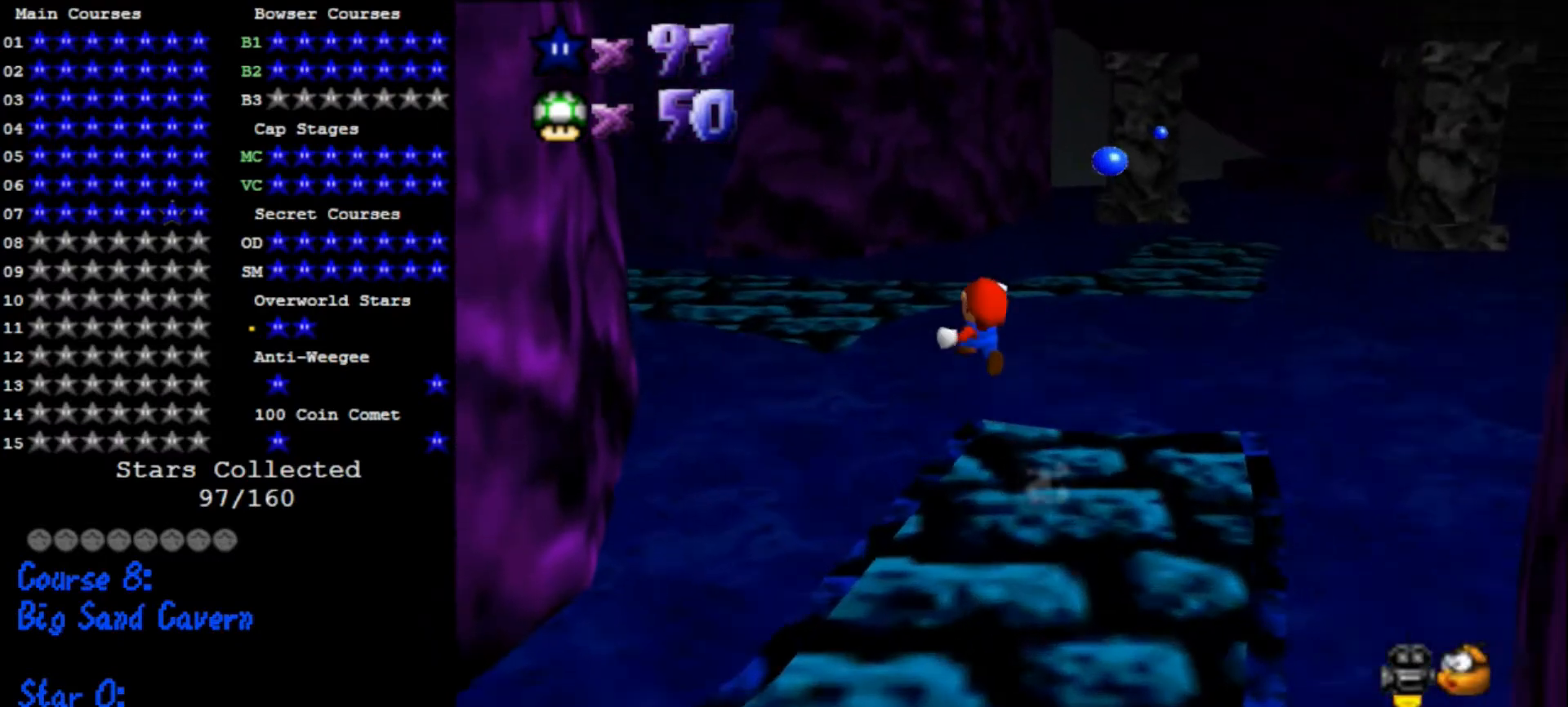
{"buttons": [], "left_stick": "up-left", "events": [[133, "left_stick", "left"], [300, "C_DOWN", "down"], [300, "C_RIGHT", "down"], [400, "C_DOWN", "up"], [433, "C_RIGHT", "up"], [467, "left_stick", "up-left"]]}
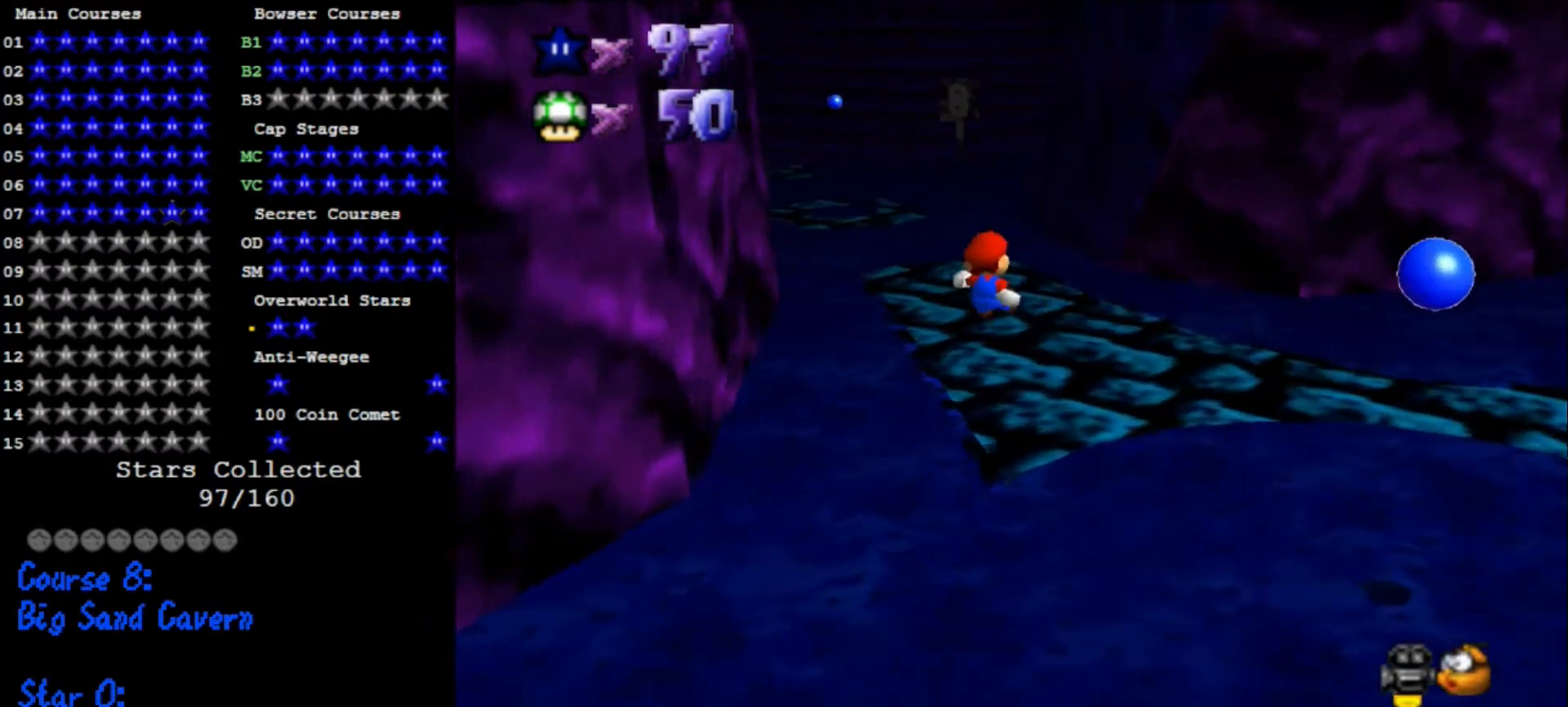
{"buttons": [], "left_stick": "up-left", "events": [[100, "left_stick", "up"], [500, "left_stick", "up-left"]]}
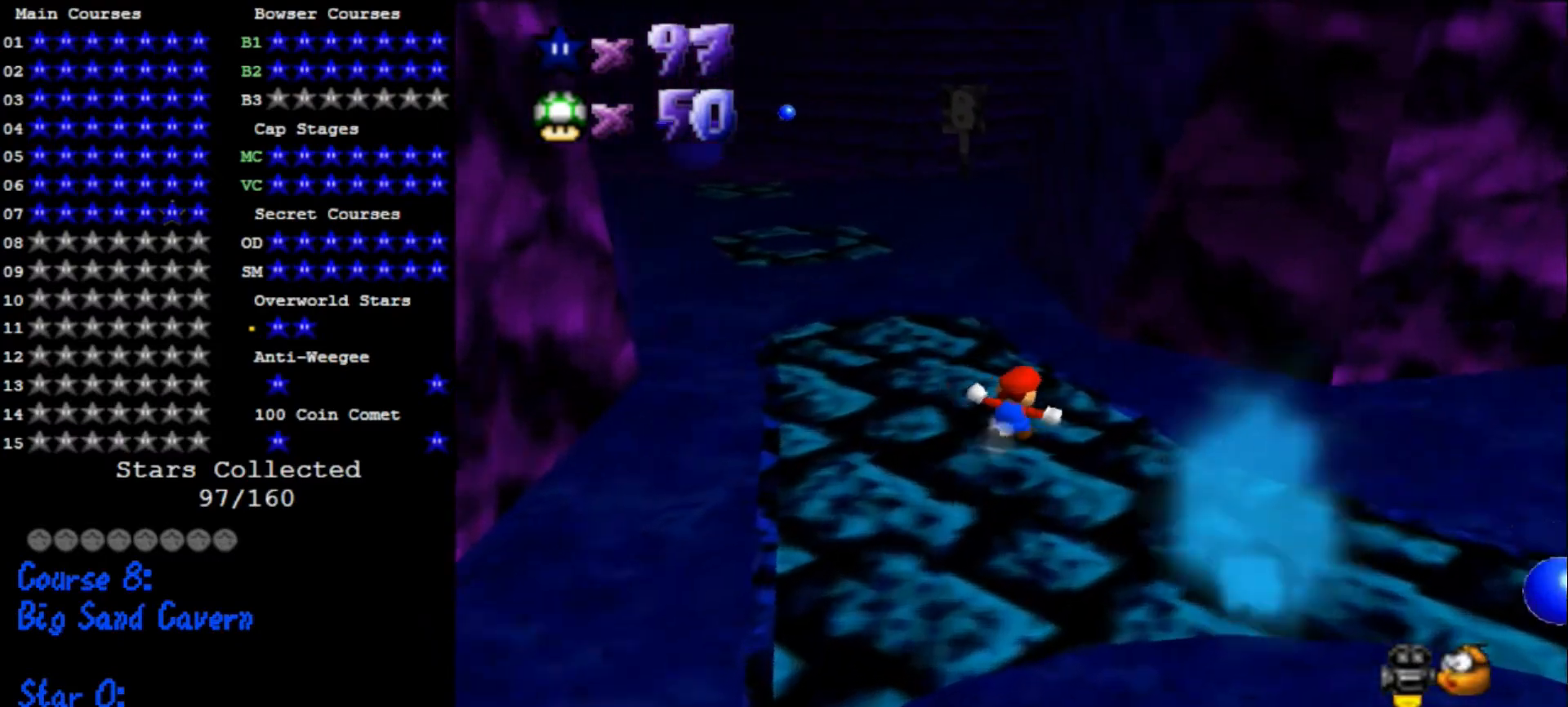
{"buttons": ["Z"], "left_stick": "up", "events": [[233, "Z", "down"], [300, "A", "down"], [367, "A", "up"], [467, "left_stick", "up"]]}
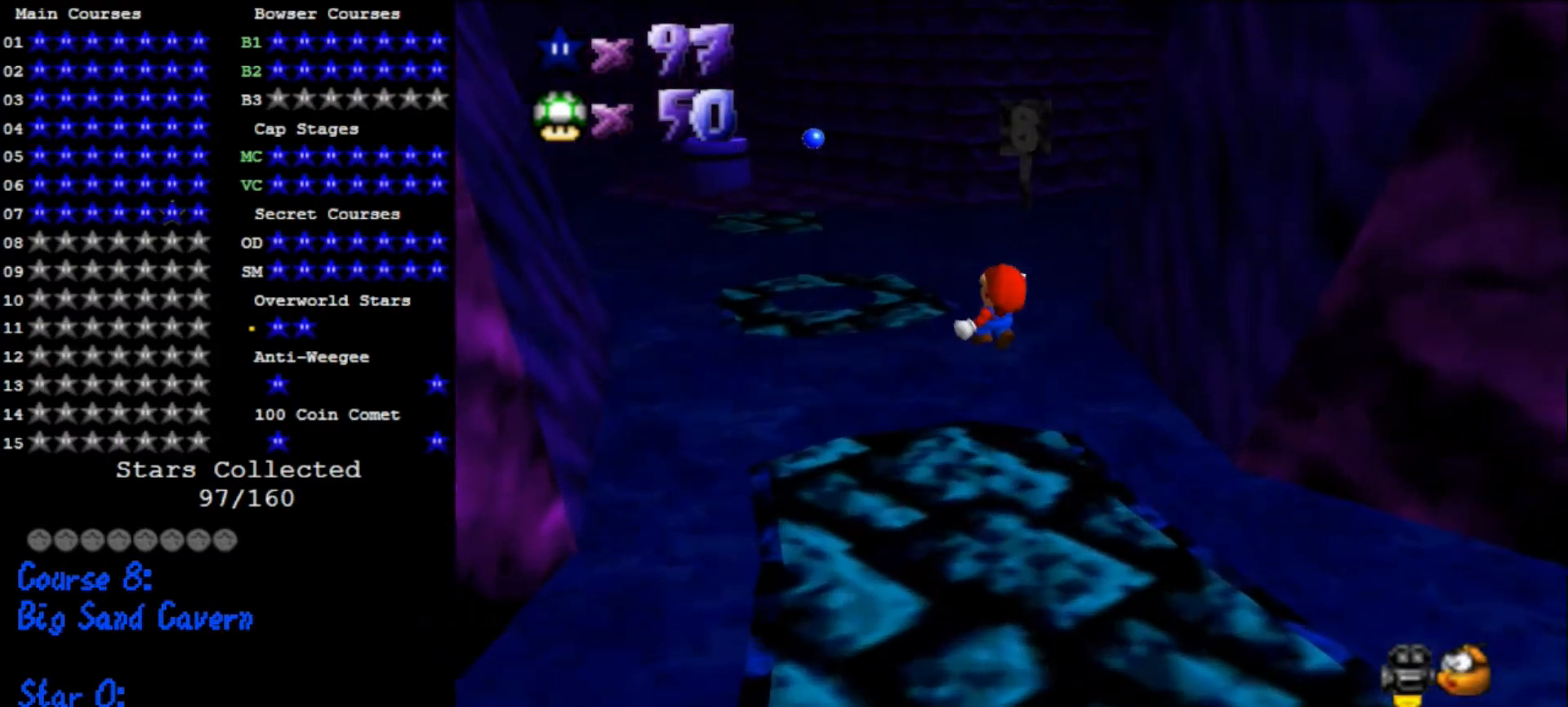
{"buttons": ["Z"], "left_stick": "up", "events": [[100, "left_stick", "up-right"], [433, "left_stick", "up"]]}
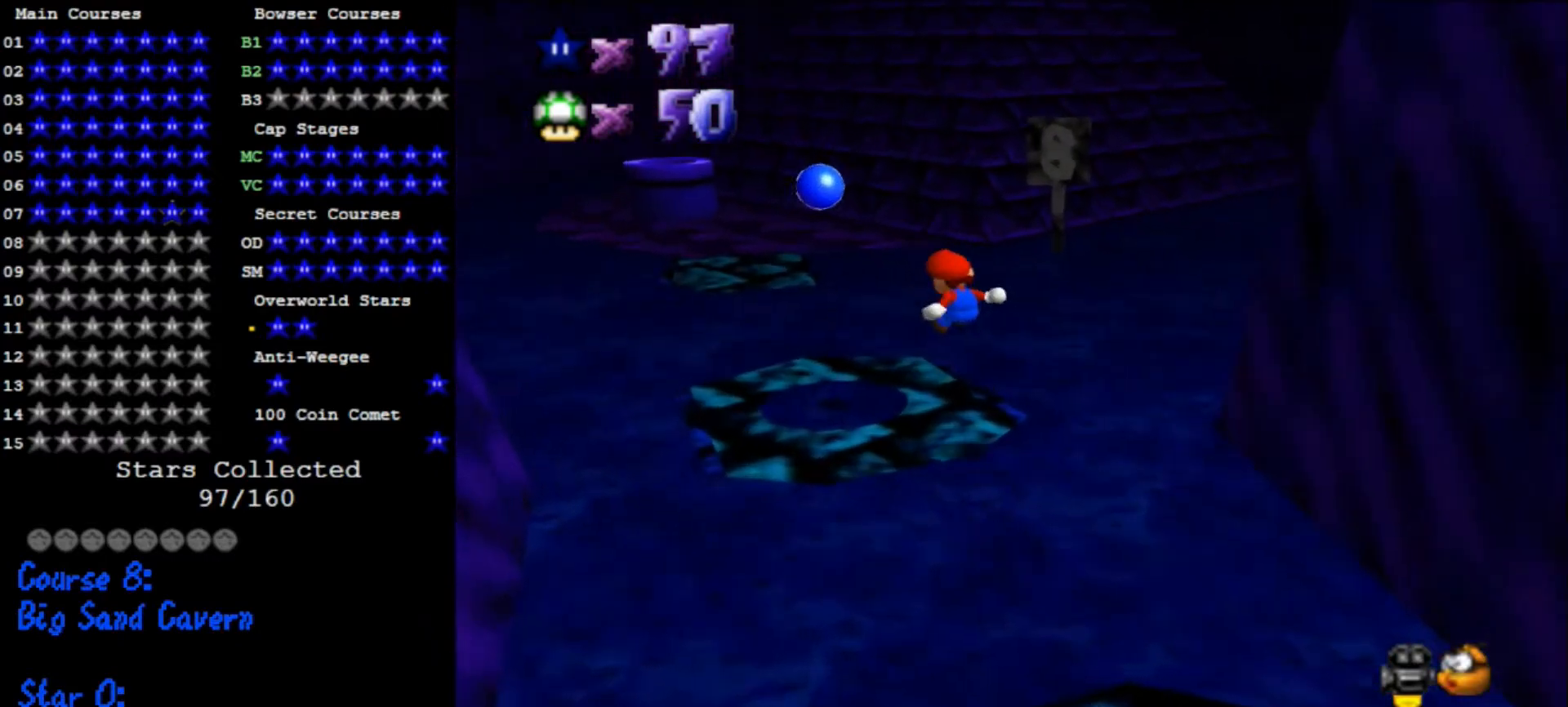
{"buttons": ["Z"], "left_stick": "up", "events": [[167, "left_stick", "up-left"], [400, "A", "down"], [433, "left_stick", "up"], [467, "A", "up"]]}
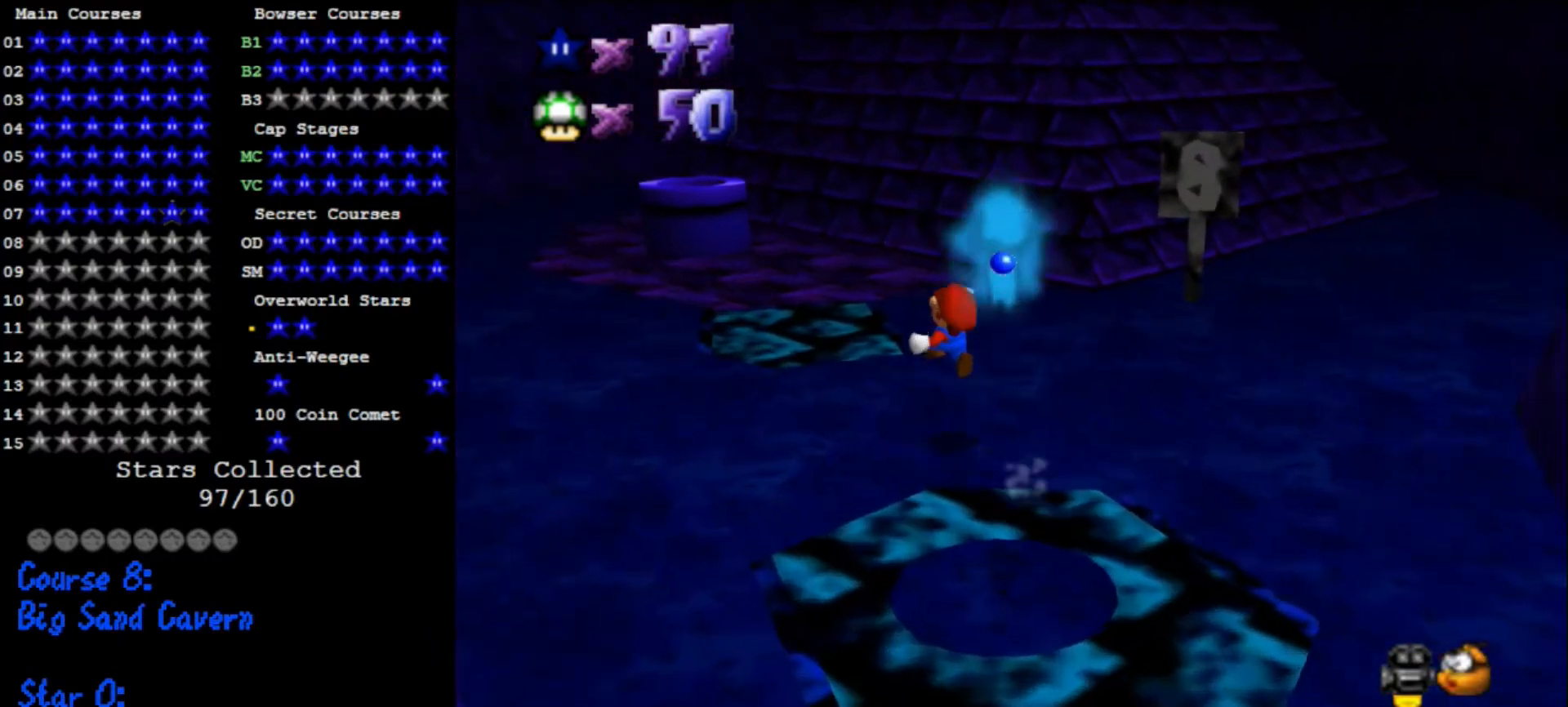
{"buttons": ["Z"], "left_stick": "up", "events": []}
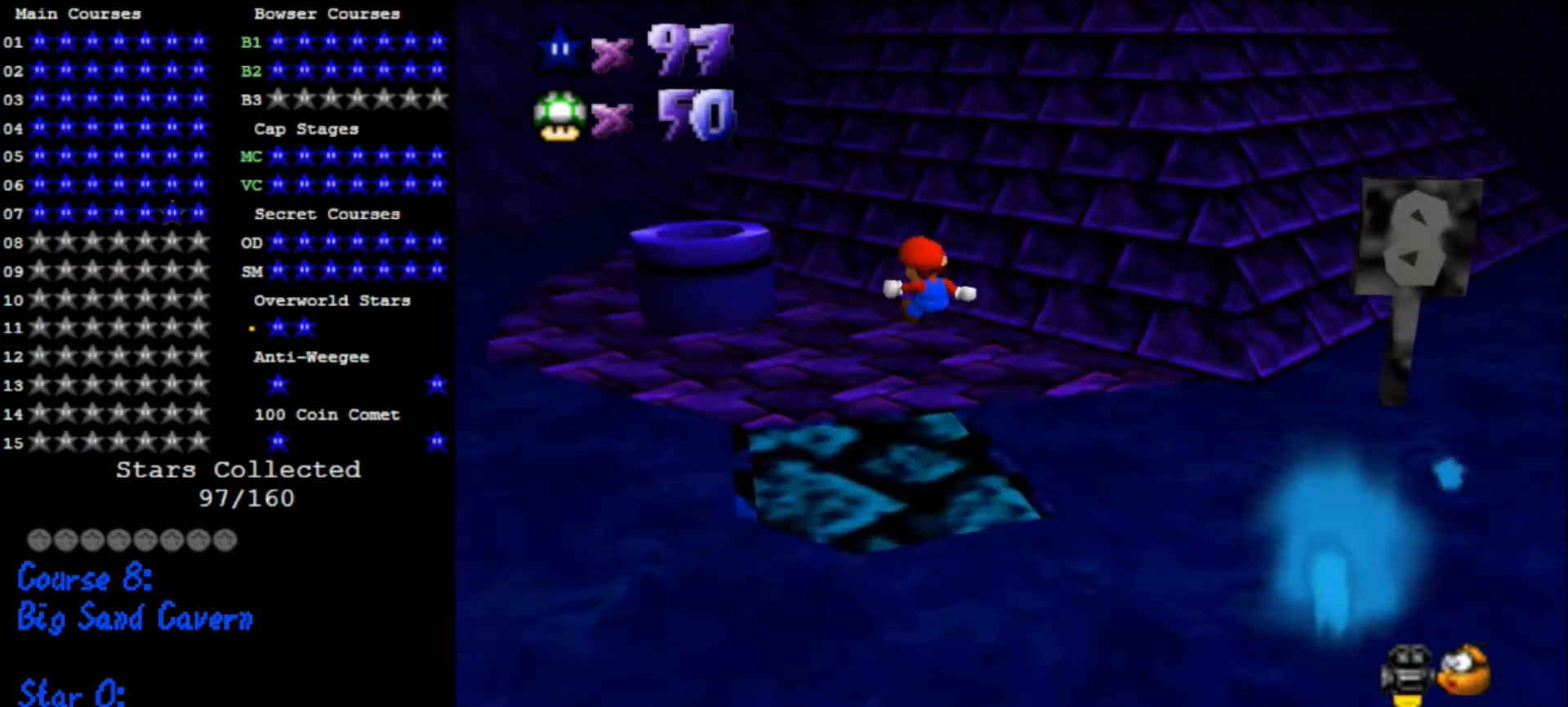
{"buttons": [], "left_stick": "down-right", "events": [[33, "left_stick", "right"], [200, "Z", "up"], [200, "left_stick", "up-left"], [500, "left_stick", "down-right"]]}
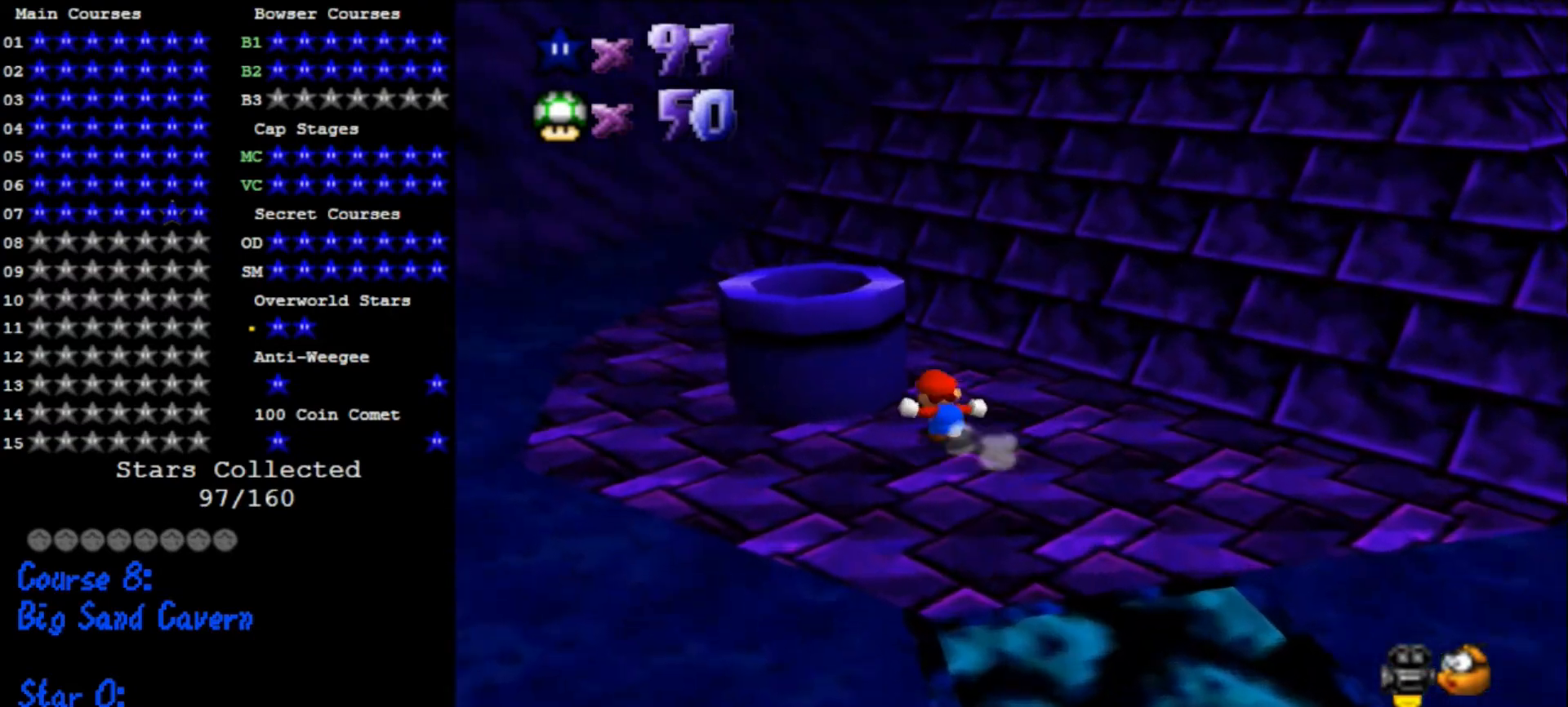
{"buttons": [], "left_stick": "up-left", "events": [[167, "A", "down"], [233, "A", "up"], [233, "left_stick", "up-left"]]}
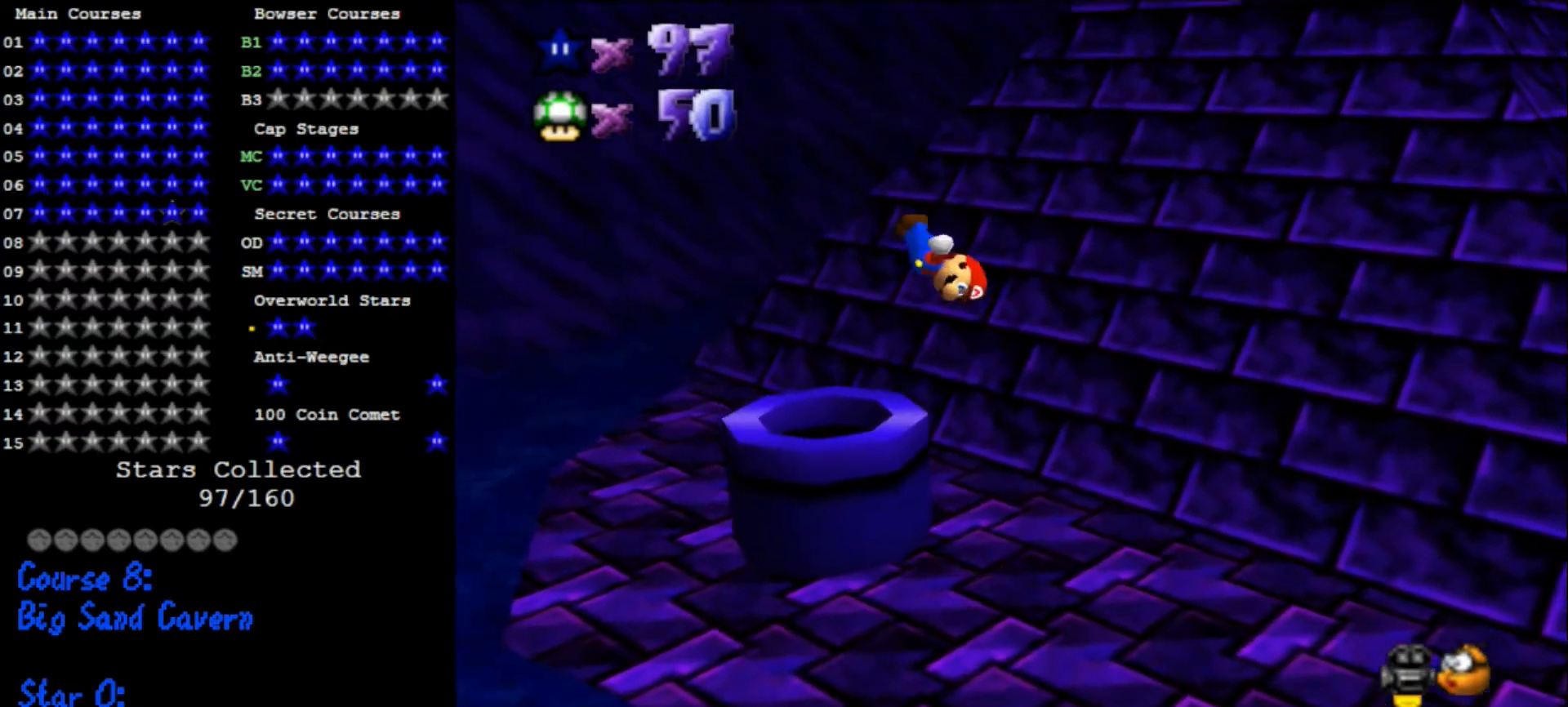
{"buttons": [], "left_stick": "center", "events": [[200, "left_stick", "left"], [367, "left_stick", "center"]]}
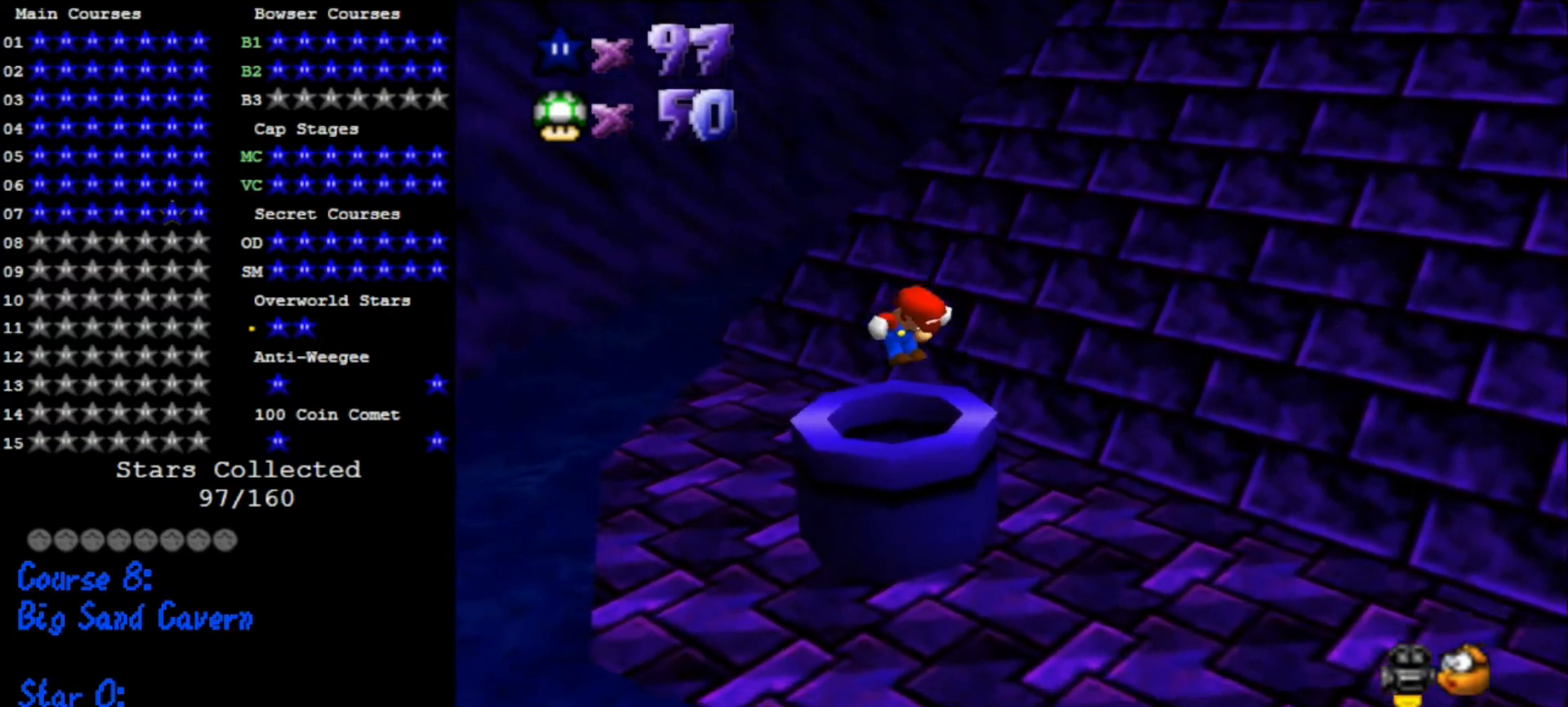
{"buttons": [], "left_stick": "center", "events": []}
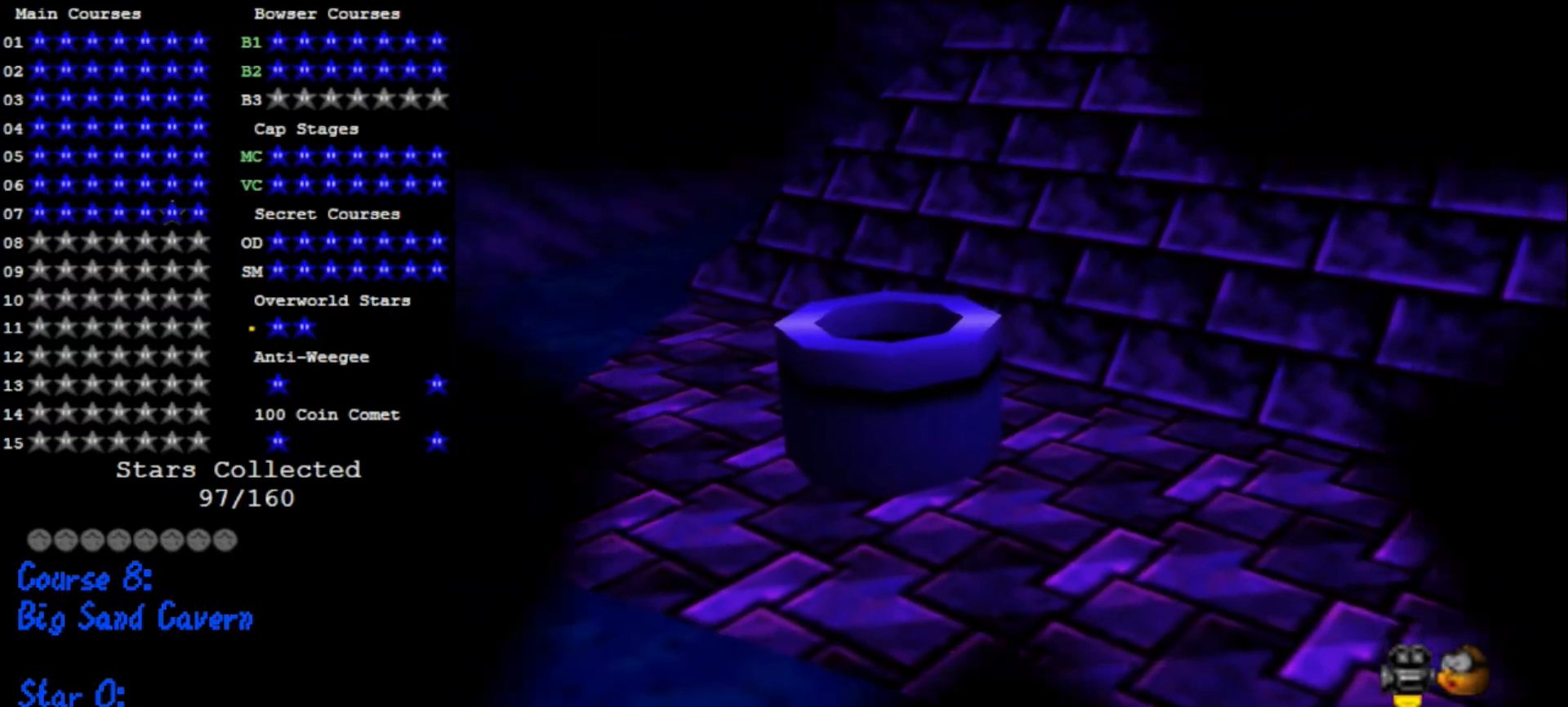
{"buttons": [], "left_stick": "center", "events": []}
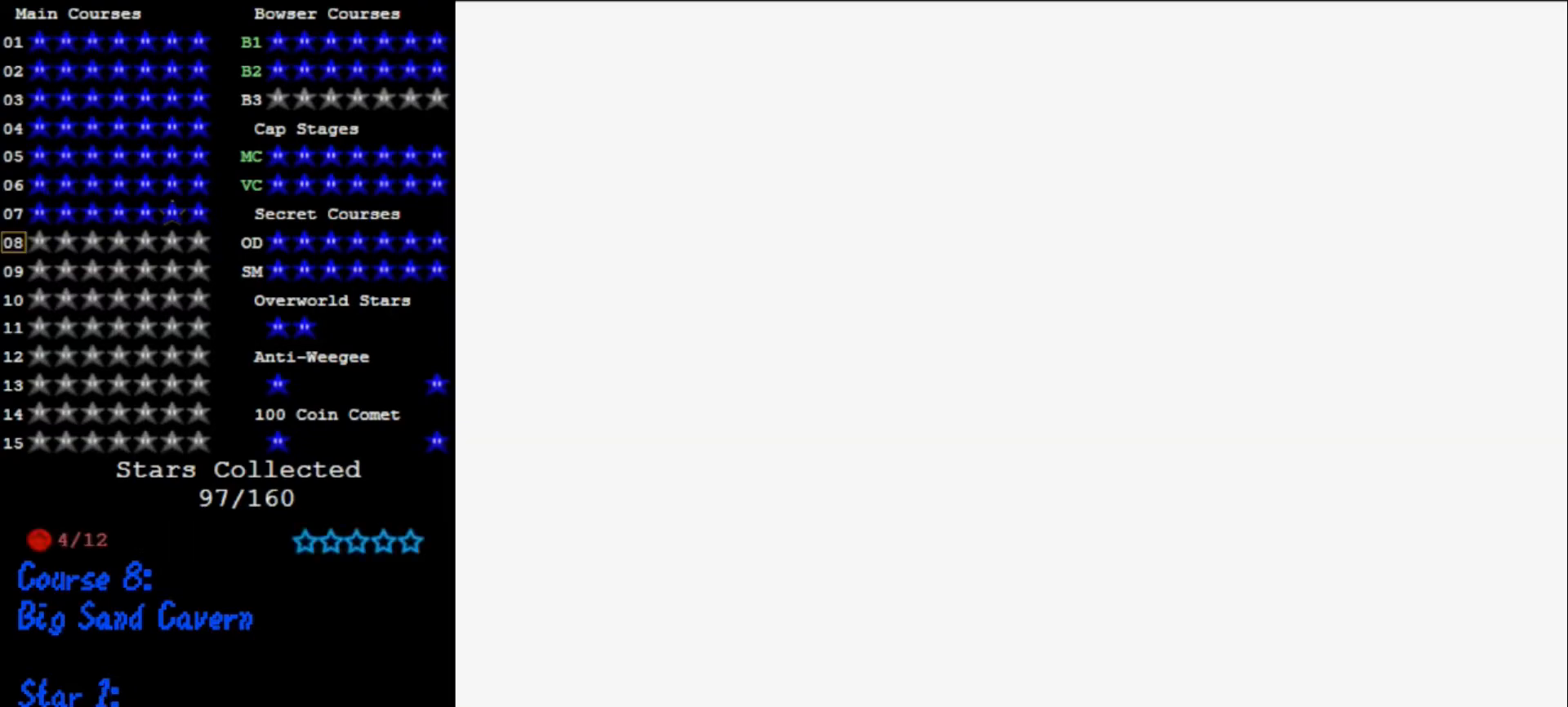
{"buttons": [], "left_stick": "center", "events": []}
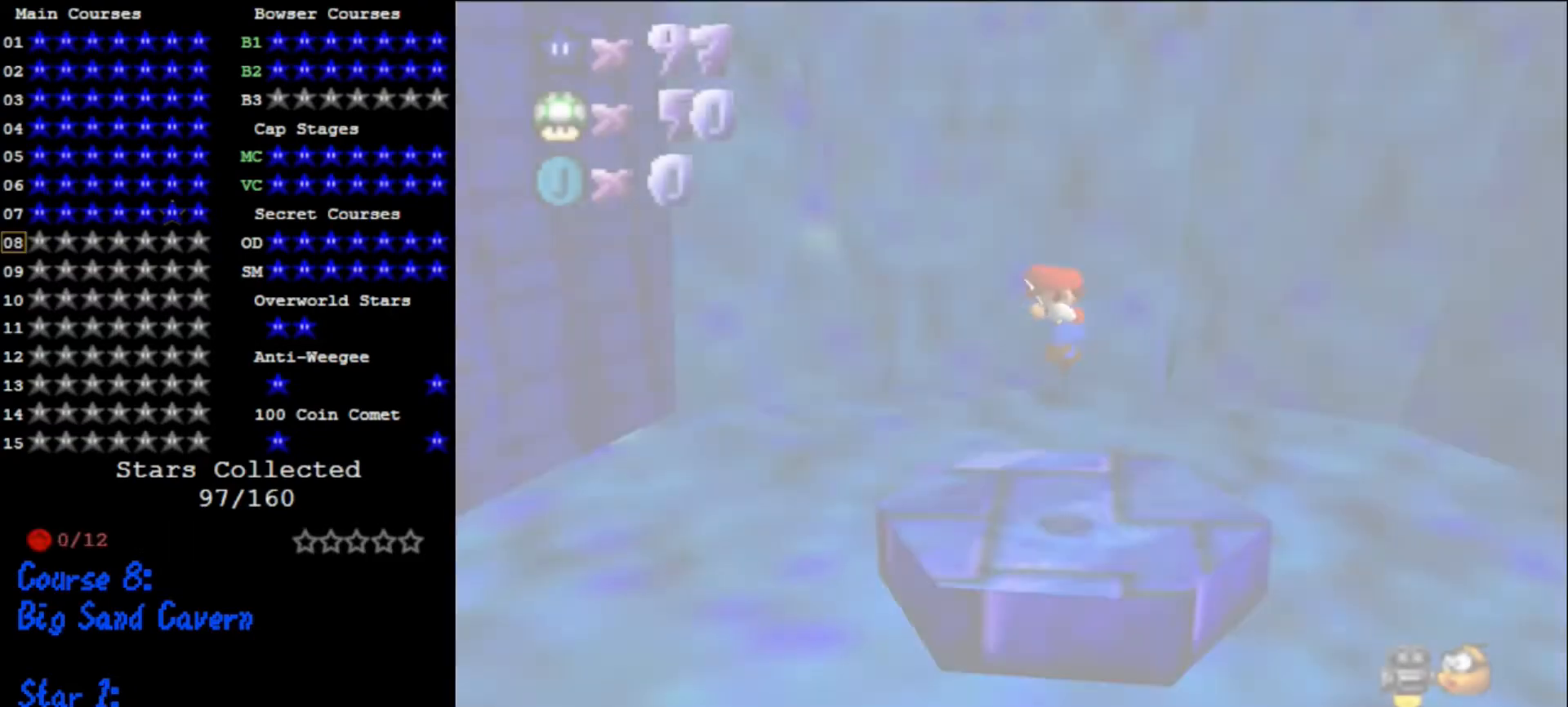
{"buttons": [], "left_stick": "right", "events": [[133, "C_RIGHT", "down"], [233, "C_RIGHT", "up"], [300, "C_RIGHT", "down"], [467, "C_RIGHT", "up"], [467, "left_stick", "right"]]}
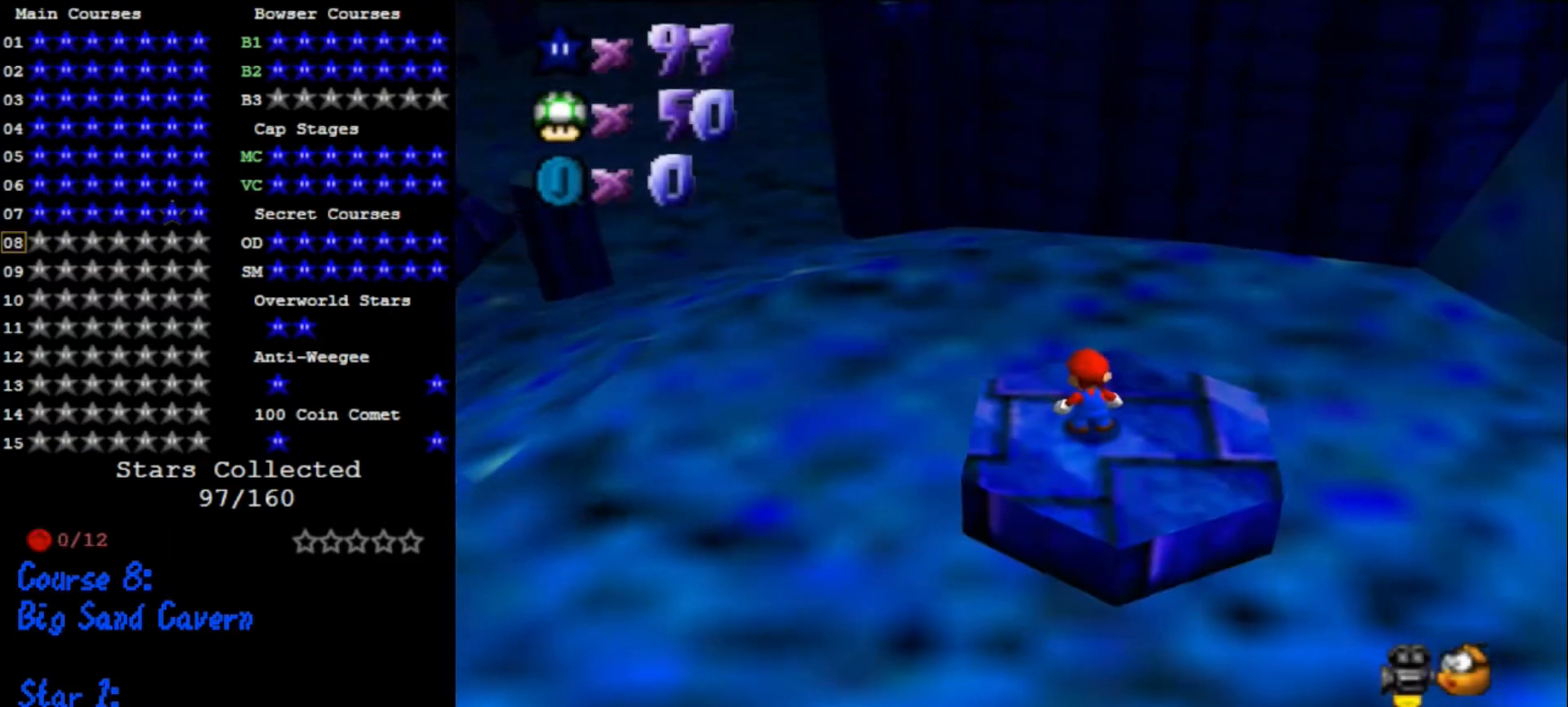
{"buttons": [], "left_stick": "down-right", "events": [[433, "left_stick", "down-right"]]}